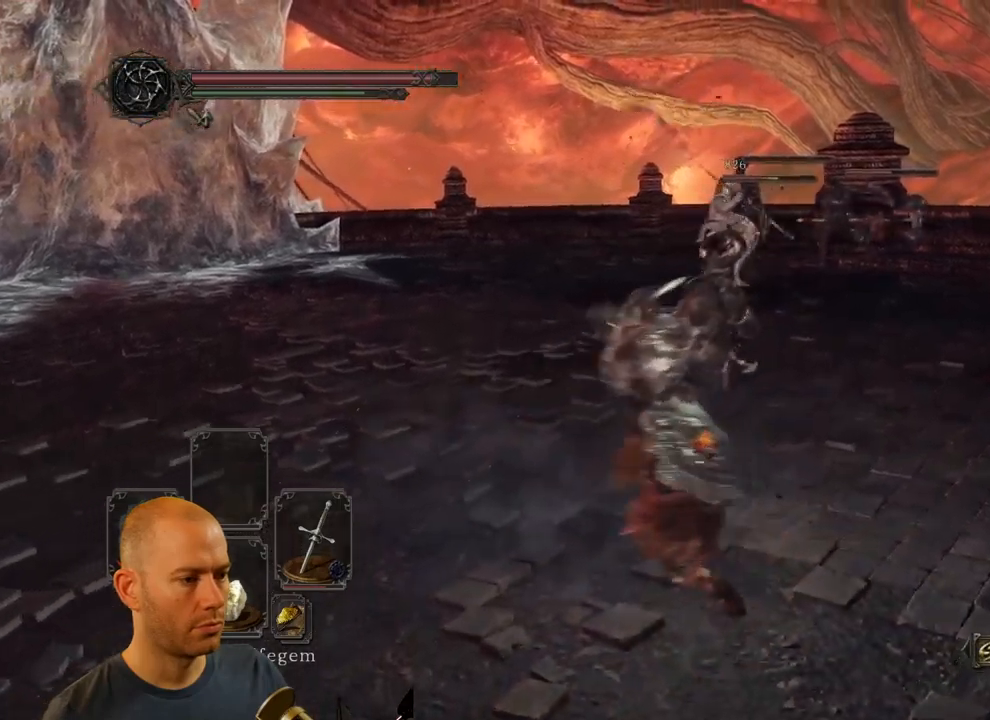
Gameplay with a controller (PlayStation layout); each line is a JSON object with the inputs held at the frame after it. "events" lists button and stick changes between this image and that frame as [ms after this image, input, new state], when the widget could be followed in between.
{"buttons": [], "left_stick": "down-left", "right_stick": "center", "events": [[67, "left_stick", "down-left"], [200, "CIRCLE", "down"], [383, "CIRCLE", "up"]]}
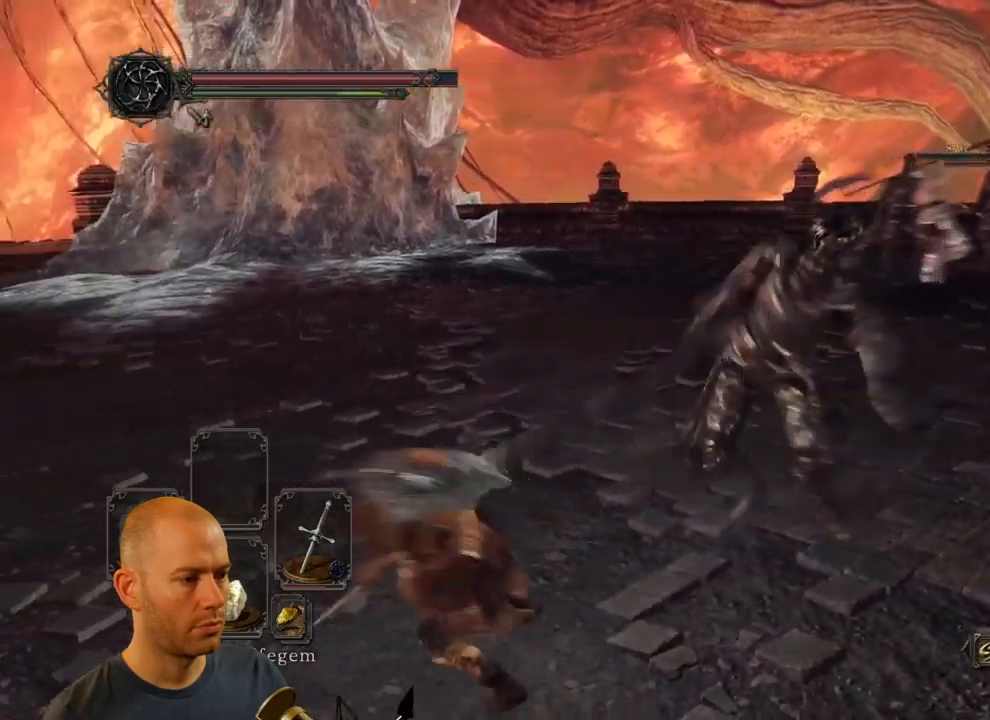
{"buttons": [], "left_stick": "down-left", "right_stick": "center", "events": [[67, "right_stick", "right"], [433, "right_stick", "center"]]}
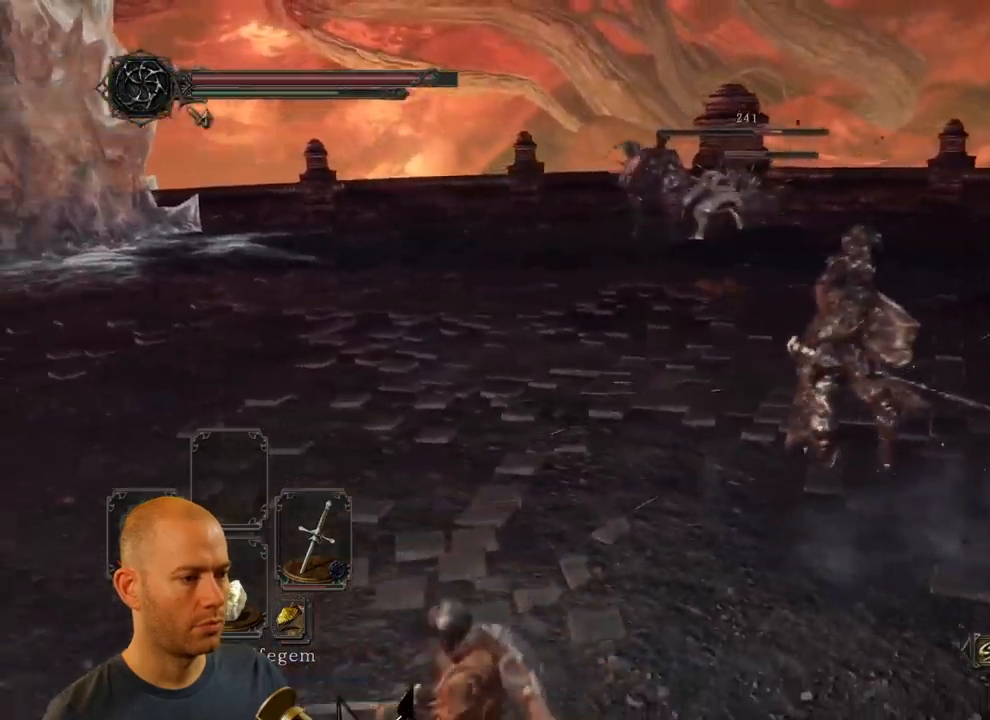
{"buttons": ["CIRCLE"], "left_stick": "down", "right_stick": "center", "events": [[100, "left_stick", "down"], [117, "CIRCLE", "down"]]}
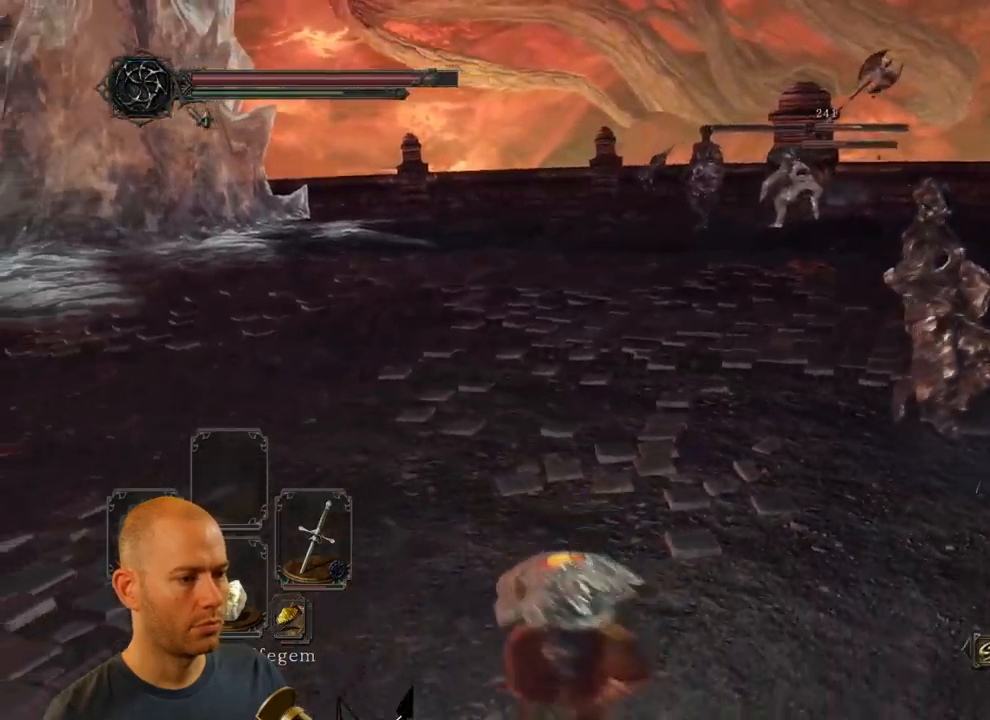
{"buttons": [], "left_stick": "up-right", "right_stick": "center", "events": [[100, "left_stick", "down-right"], [383, "left_stick", "up-right"], [417, "CIRCLE", "up"]]}
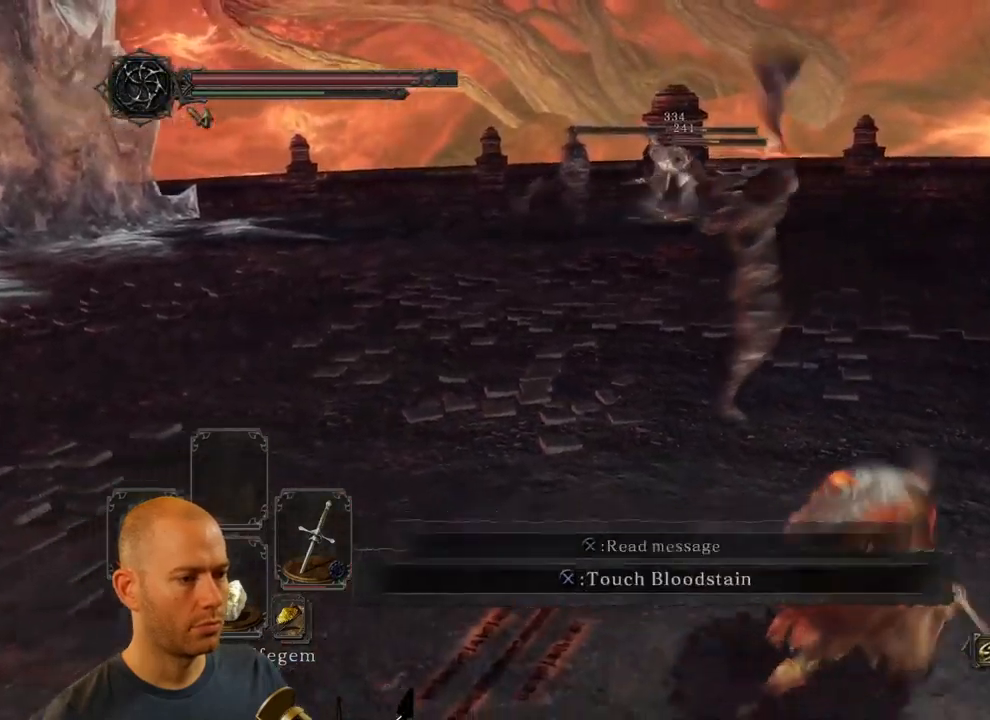
{"buttons": ["R1"], "left_stick": "up", "right_stick": "center", "events": [[33, "left_stick", "up"], [500, "R1", "down"]]}
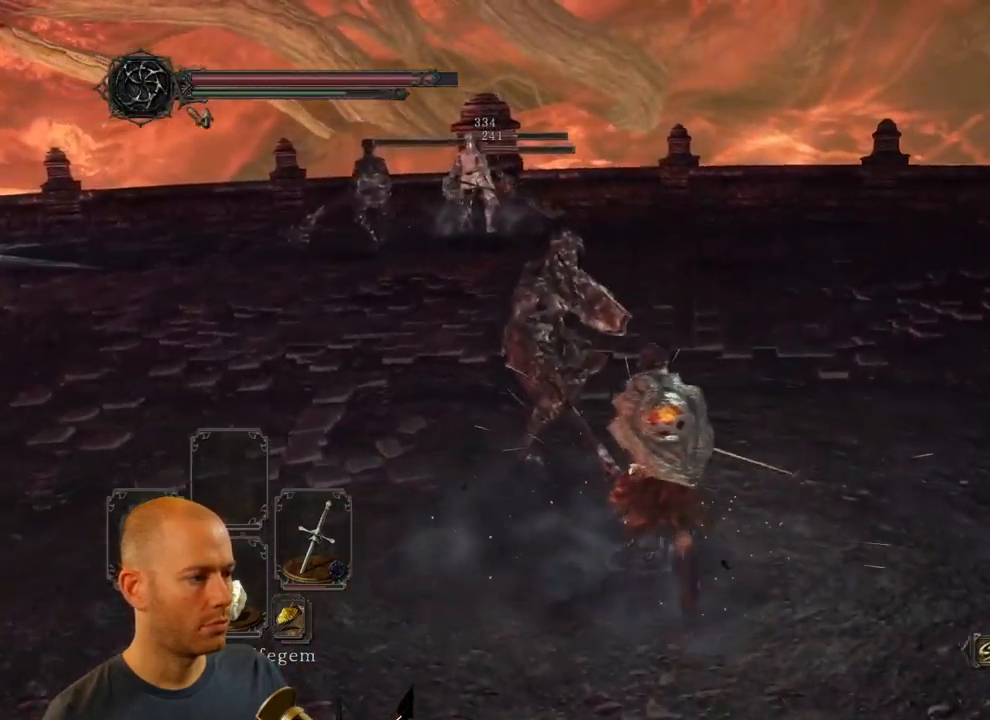
{"buttons": ["R1"], "left_stick": "up", "right_stick": "center", "events": [[100, "R1", "up"], [167, "R1", "down"], [267, "R1", "up"], [317, "R1", "down"], [400, "R1", "up"], [467, "R1", "down"]]}
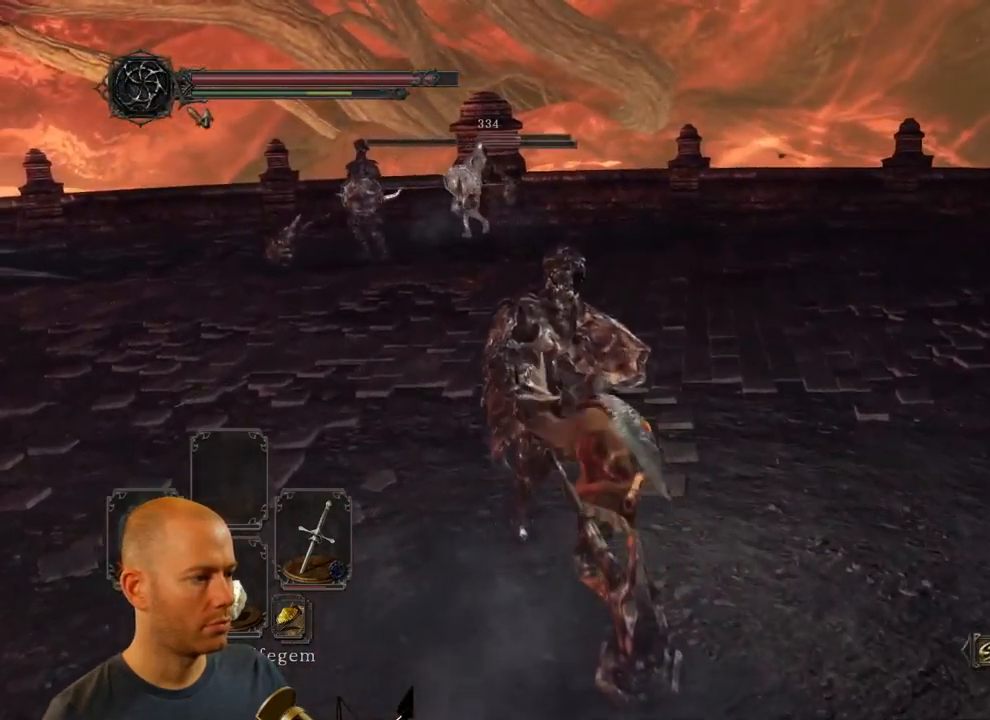
{"buttons": [], "left_stick": "up", "right_stick": "center", "events": [[50, "R1", "up"], [100, "R1", "down"], [183, "R1", "up"], [267, "R1", "down"], [333, "R1", "up"], [400, "R1", "down"], [467, "R1", "up"]]}
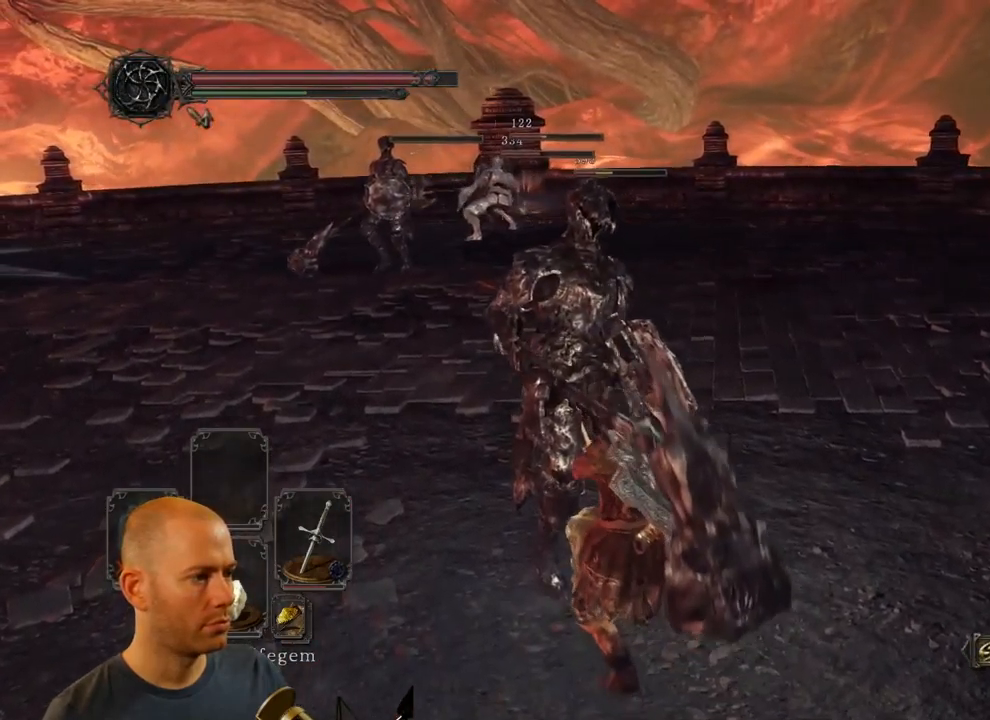
{"buttons": ["R1"], "left_stick": "up", "right_stick": "center", "events": [[17, "R1", "down"], [117, "R1", "up"], [183, "R1", "down"], [283, "R1", "up"], [350, "R1", "down"], [433, "R1", "up"], [500, "R1", "down"]]}
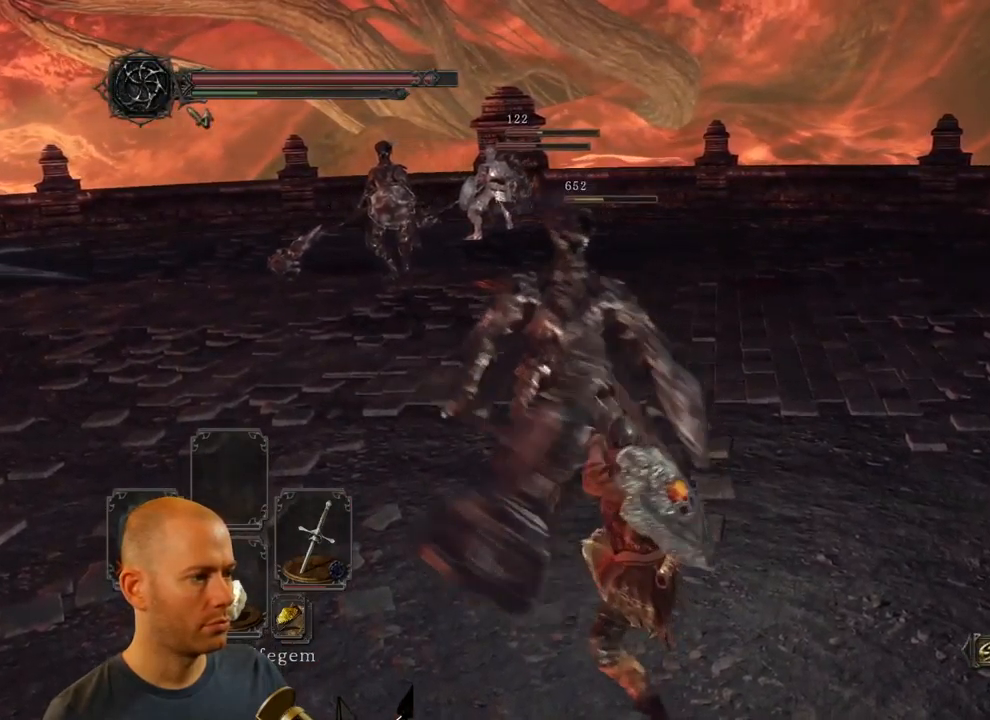
{"buttons": [], "left_stick": "center", "right_stick": "center", "events": [[83, "R1", "up"], [467, "left_stick", "center"]]}
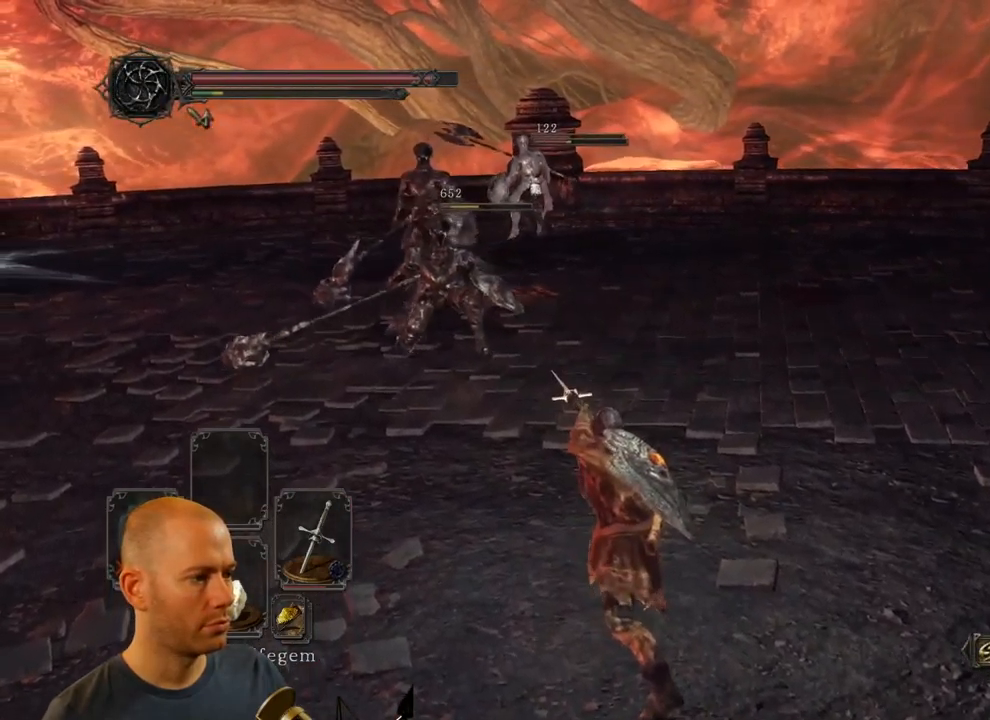
{"buttons": [], "left_stick": "down", "right_stick": "center", "events": [[17, "right_stick", "down-left"], [84, "left_stick", "down"], [234, "right_stick", "center"]]}
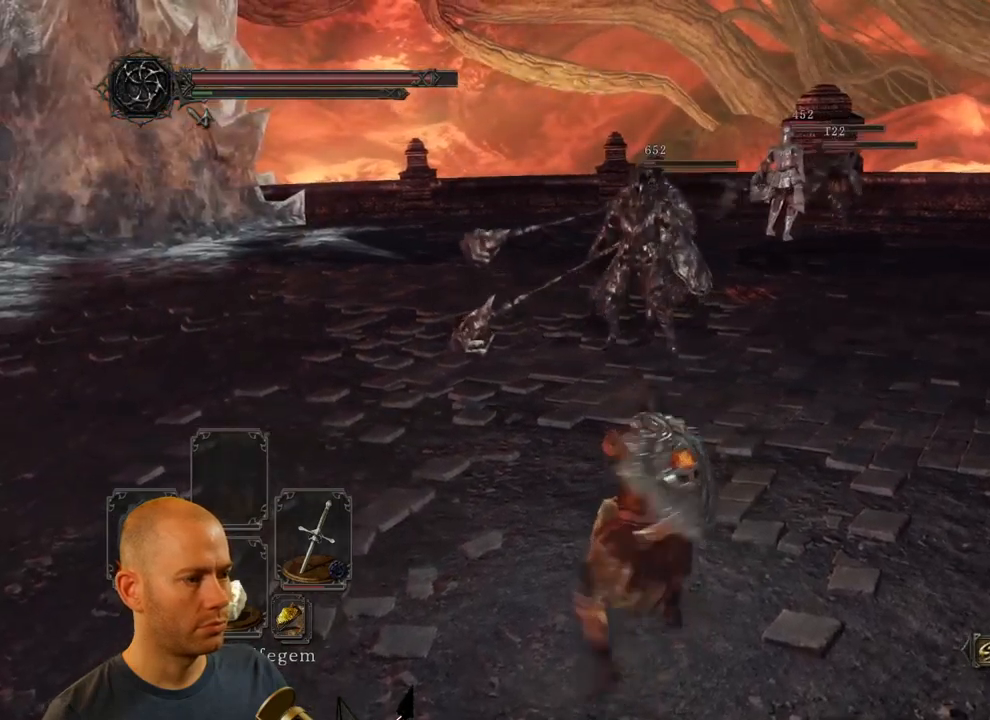
{"buttons": [], "left_stick": "down", "right_stick": "center", "events": []}
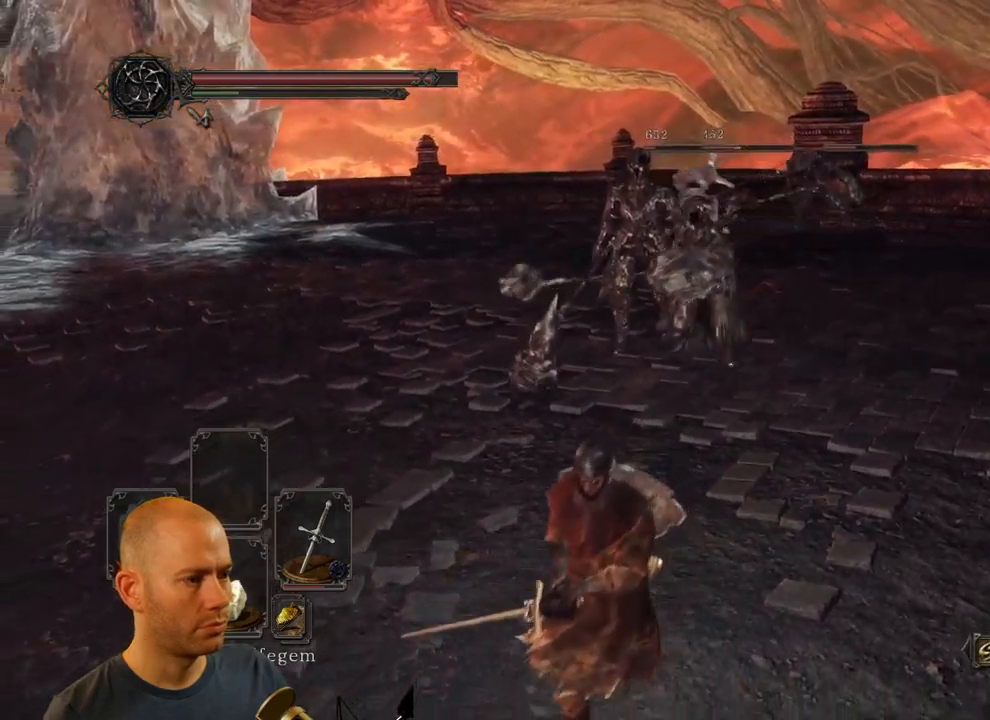
{"buttons": ["CIRCLE"], "left_stick": "down", "right_stick": "center", "events": [[17, "CIRCLE", "down"]]}
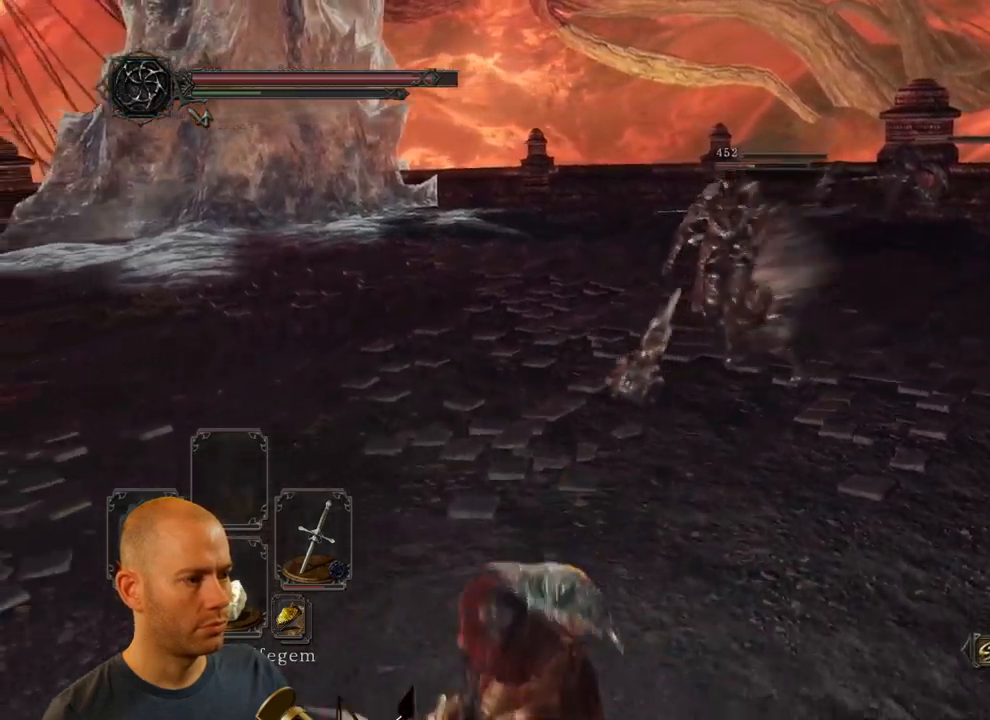
{"buttons": ["CIRCLE"], "left_stick": "up", "right_stick": "center", "events": [[17, "left_stick", "down-right"], [150, "left_stick", "up-right"], [284, "left_stick", "up"]]}
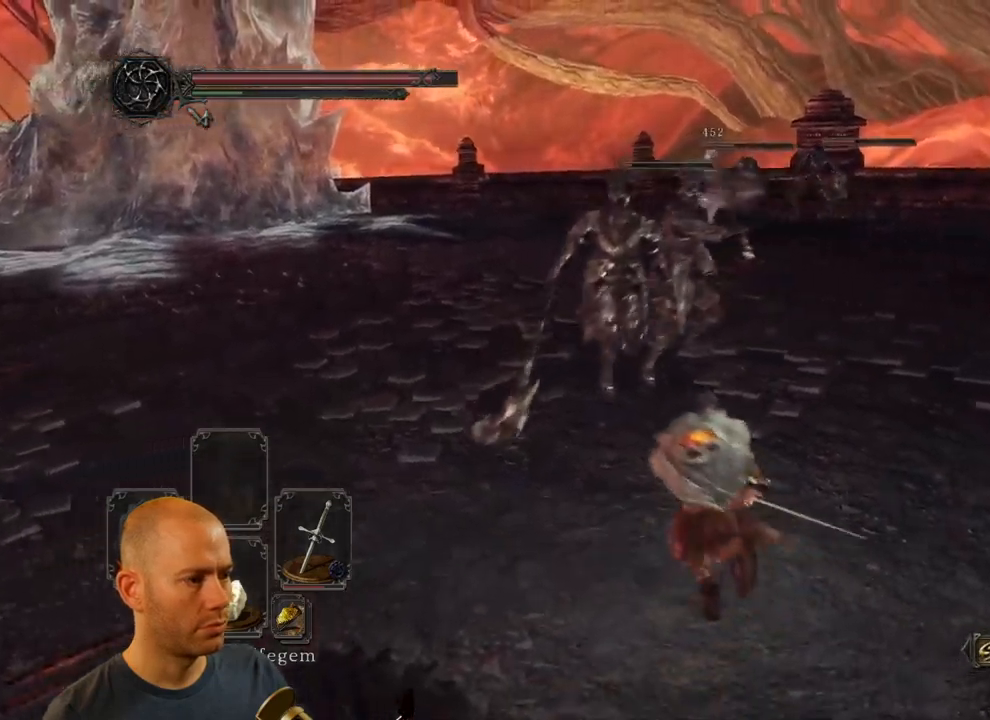
{"buttons": [], "left_stick": "up", "right_stick": "center", "events": [[34, "R1", "down"], [134, "CIRCLE", "up"], [184, "R1", "up"]]}
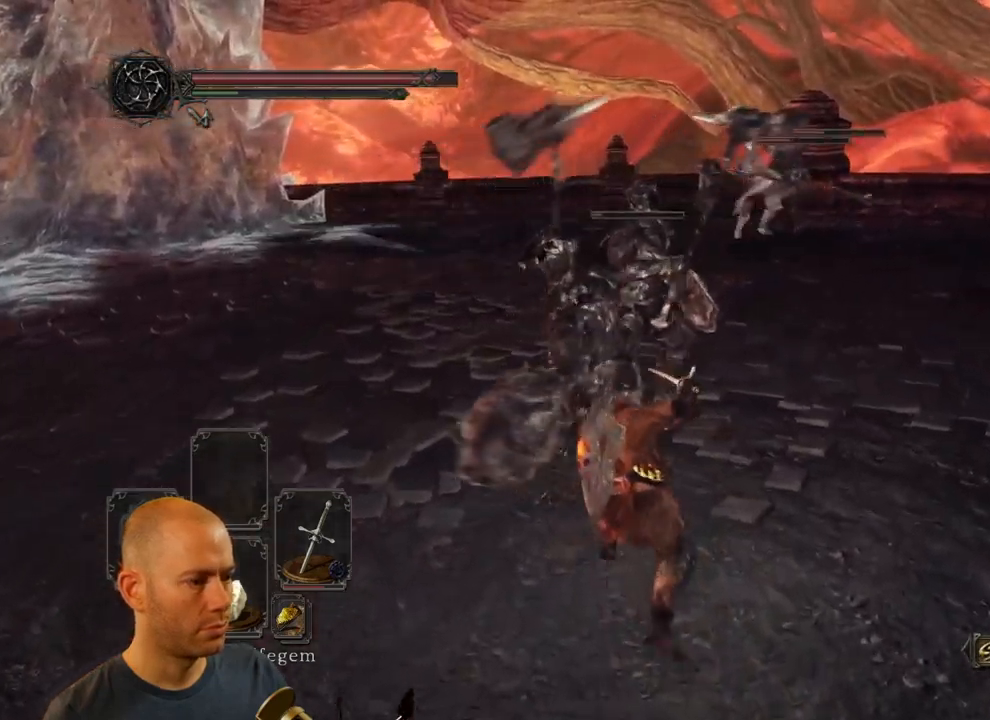
{"buttons": [], "left_stick": "center", "right_stick": "center", "events": [[300, "left_stick", "up-left"], [400, "left_stick", "left"], [500, "left_stick", "center"]]}
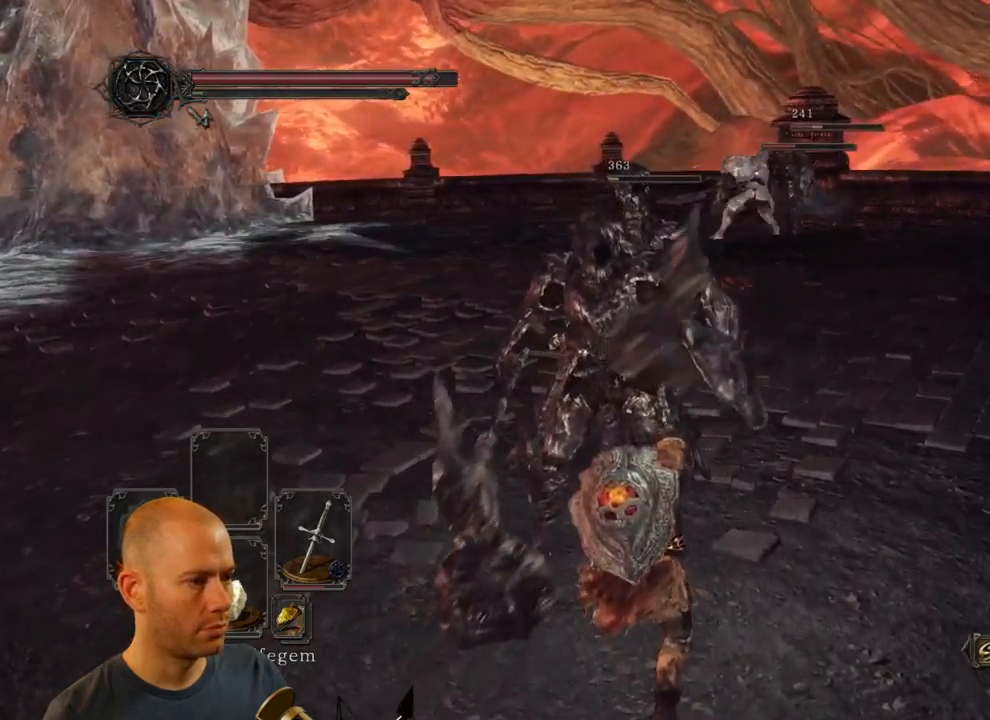
{"buttons": [], "left_stick": "down-left", "right_stick": "center", "events": [[50, "left_stick", "down-left"]]}
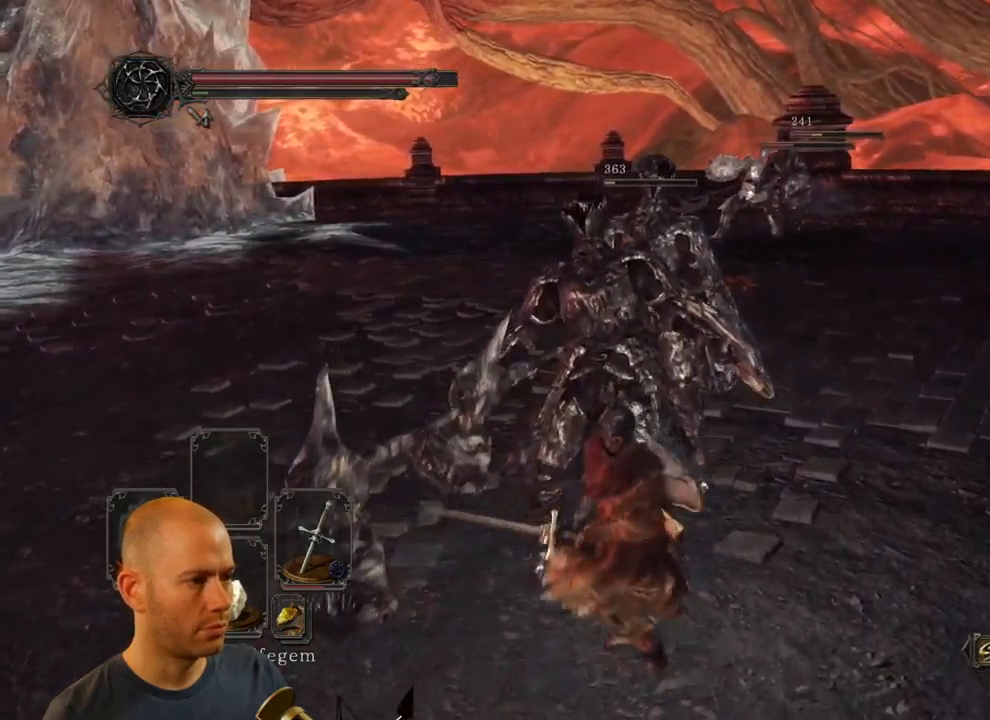
{"buttons": ["CIRCLE"], "left_stick": "down-left", "right_stick": "center", "events": [[334, "CIRCLE", "down"]]}
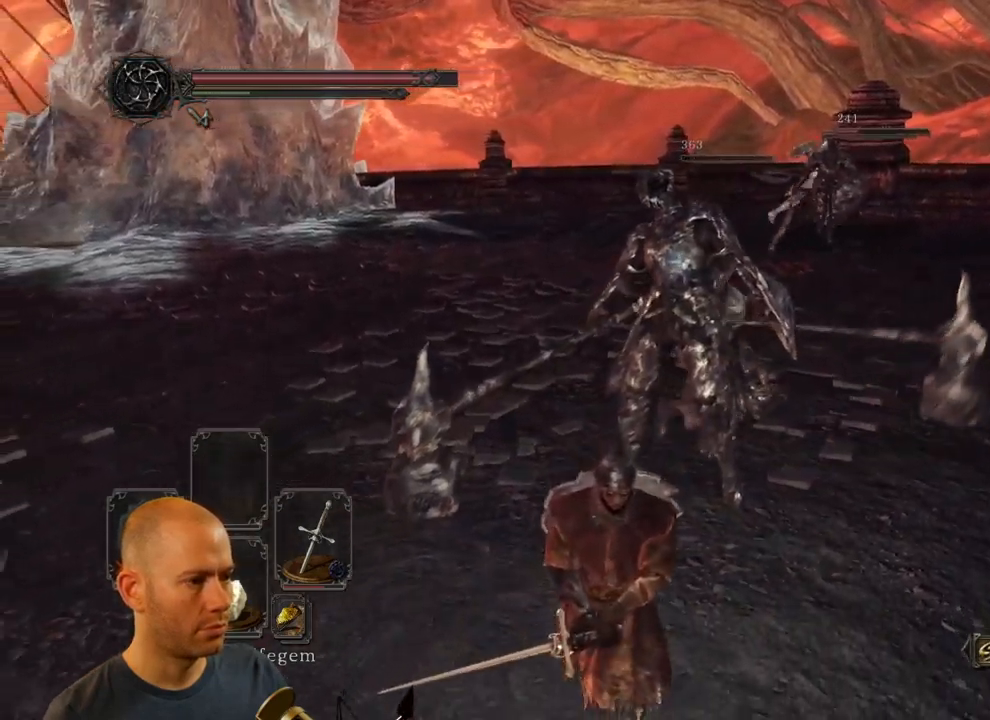
{"buttons": ["CIRCLE"], "left_stick": "down-right", "right_stick": "center", "events": [[400, "left_stick", "down-right"]]}
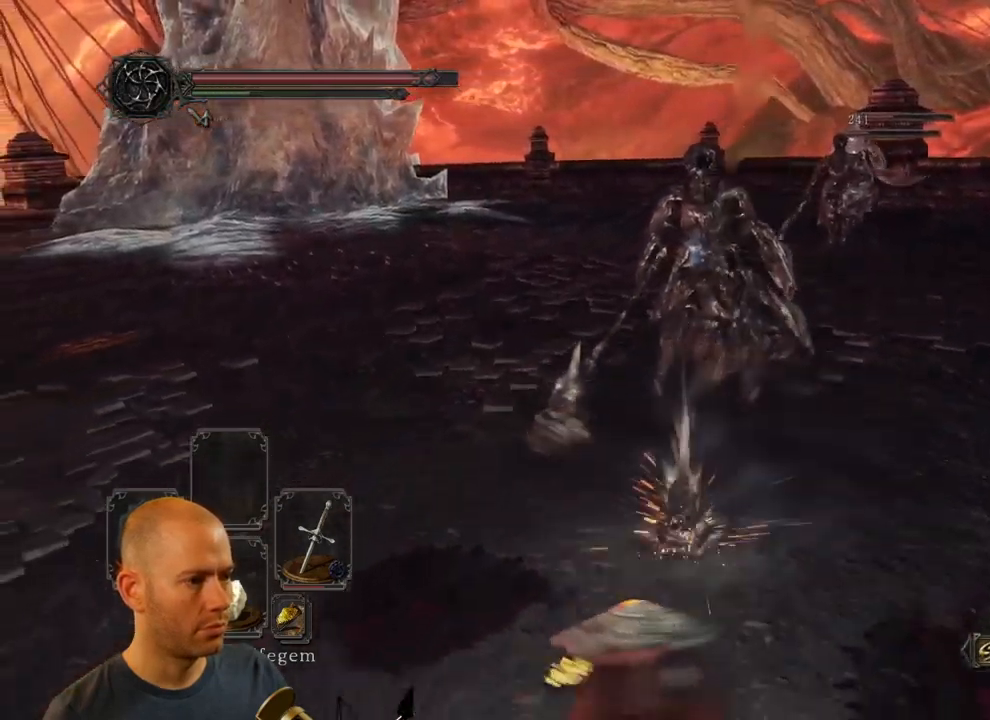
{"buttons": ["CIRCLE", "R1"], "left_stick": "up", "right_stick": "center", "events": [[17, "left_stick", "up-right"], [167, "left_stick", "up"], [450, "R1", "down"]]}
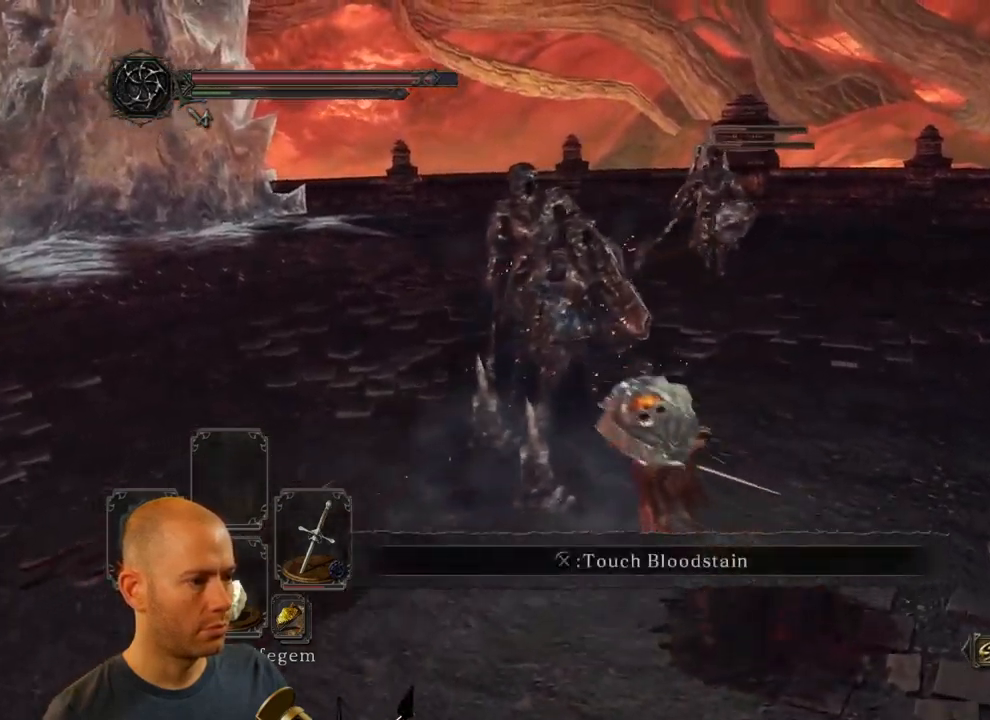
{"buttons": [], "left_stick": "center", "right_stick": "center", "events": [[50, "CIRCLE", "up"], [84, "R1", "up"], [84, "left_stick", "up-left"], [367, "left_stick", "center"]]}
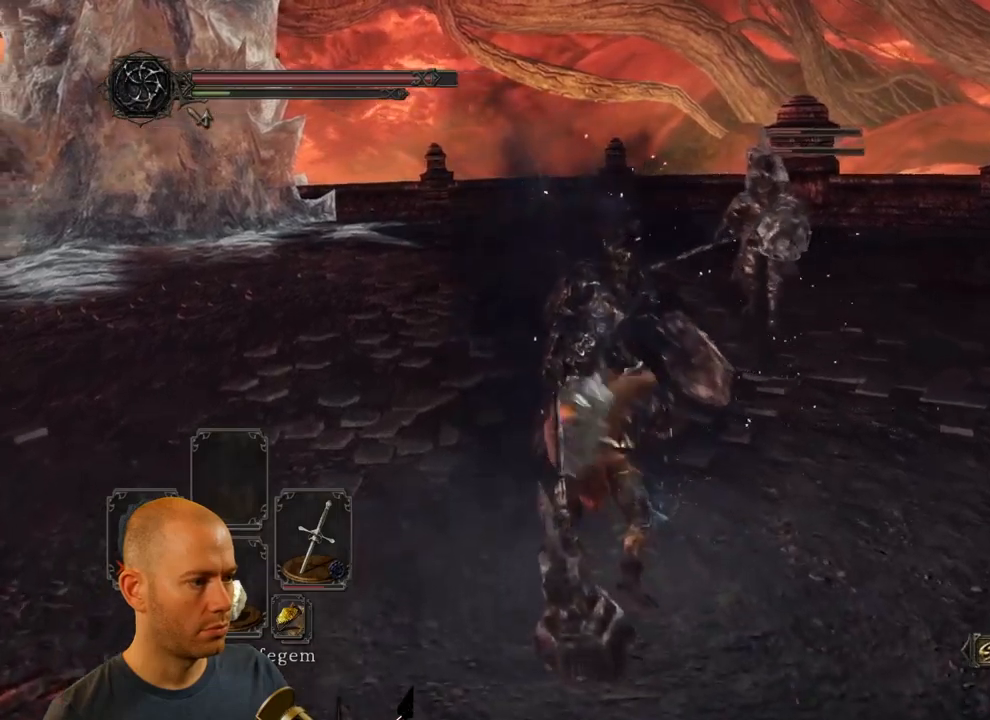
{"buttons": [], "left_stick": "down-left", "right_stick": "center", "events": [[100, "left_stick", "down"], [450, "left_stick", "down-left"]]}
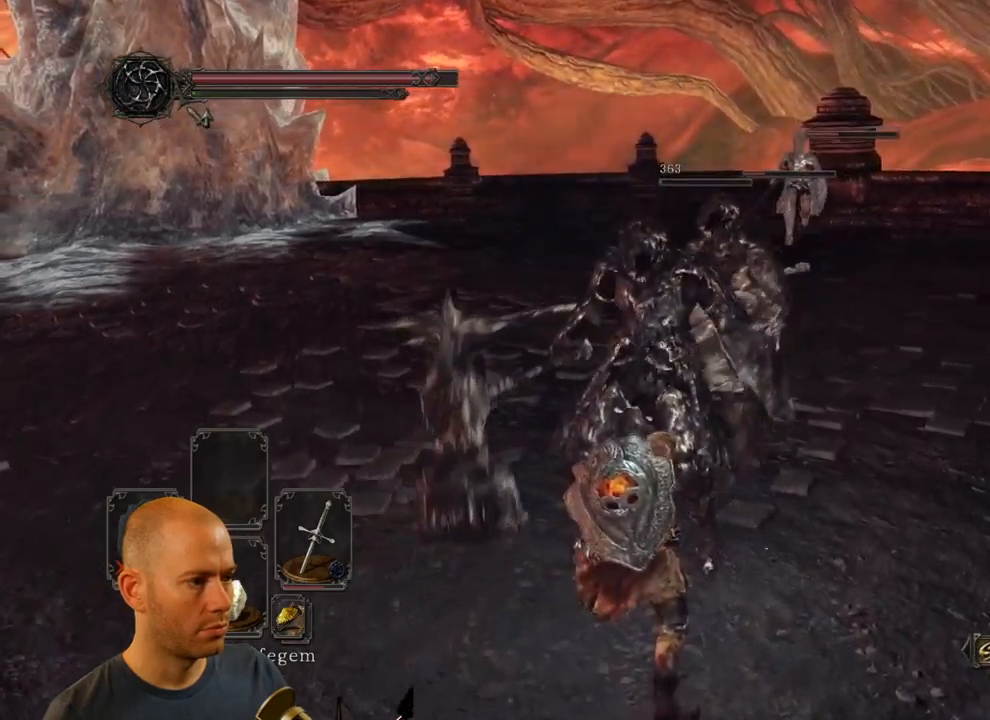
{"buttons": ["CIRCLE"], "left_stick": "down-left", "right_stick": "center", "events": [[450, "CIRCLE", "down"]]}
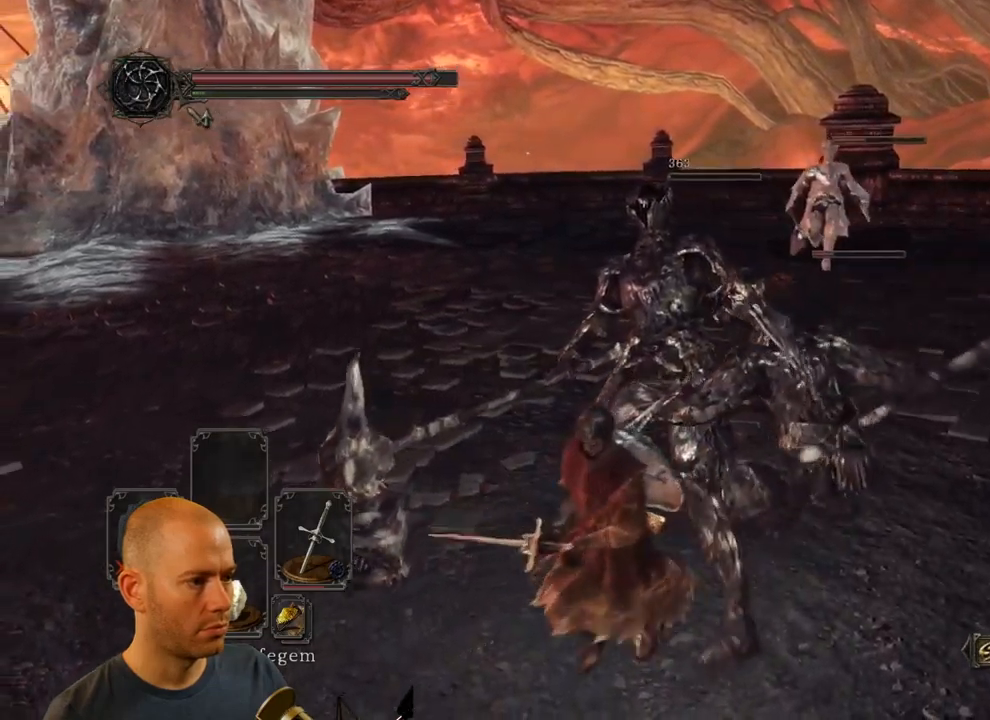
{"buttons": [], "left_stick": "down-left", "right_stick": "right", "events": [[100, "CIRCLE", "up"], [300, "right_stick", "right"]]}
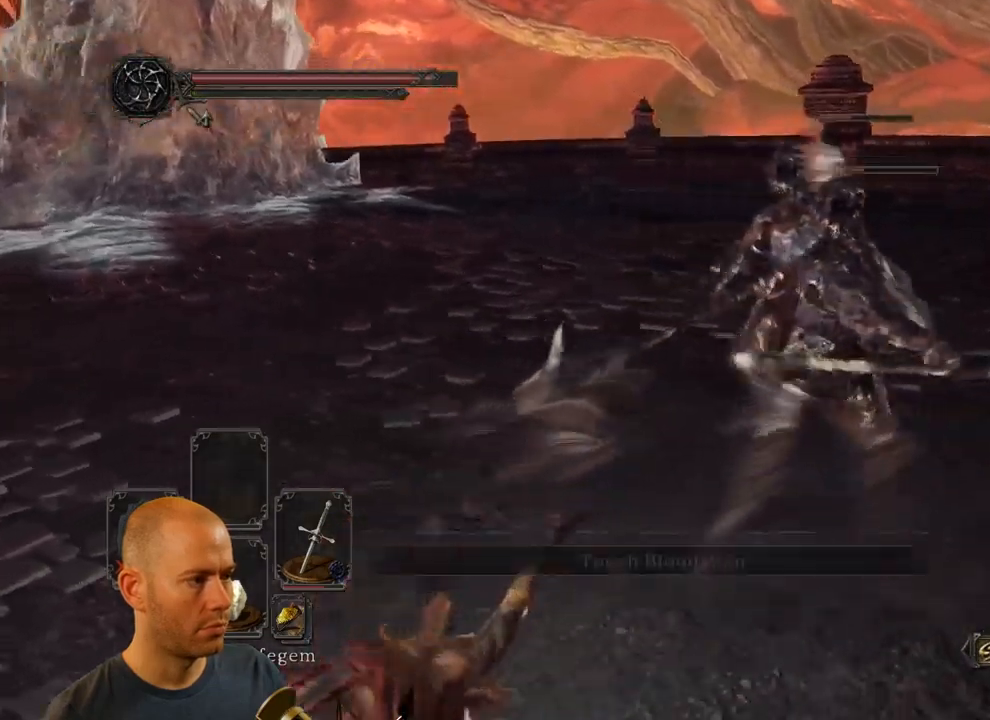
{"buttons": ["CIRCLE"], "left_stick": "right", "right_stick": "center", "events": [[67, "left_stick", "down"], [167, "left_stick", "down-right"], [167, "right_stick", "center"], [317, "CIRCLE", "down"], [383, "left_stick", "right"]]}
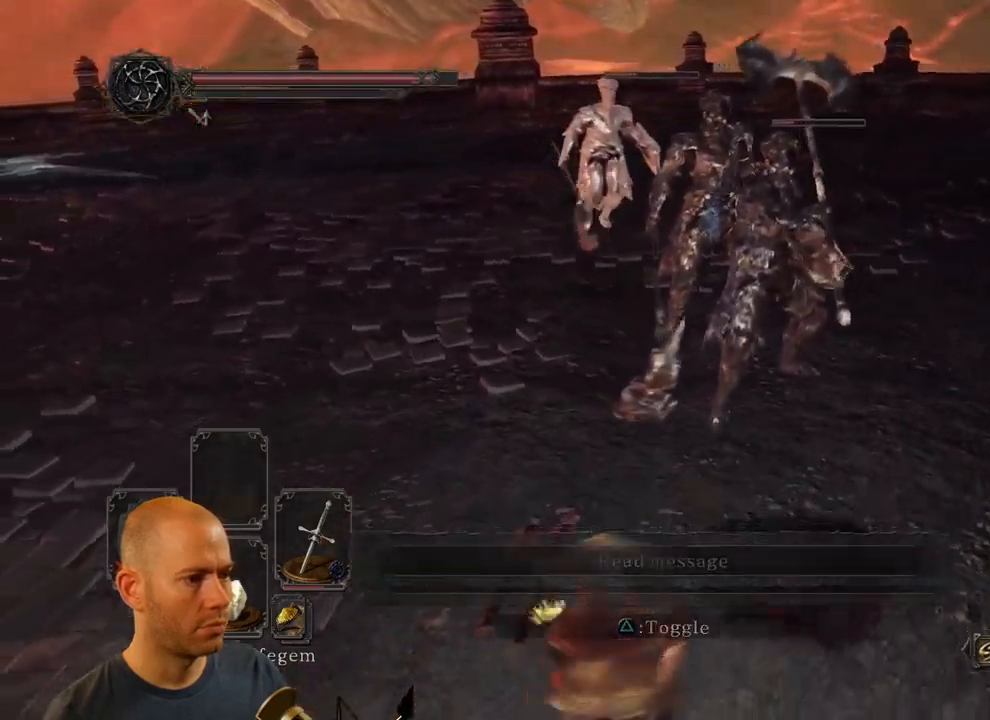
{"buttons": ["CIRCLE", "R1"], "left_stick": "up", "right_stick": "center", "events": [[100, "left_stick", "up-right"], [267, "left_stick", "up"], [433, "R1", "down"]]}
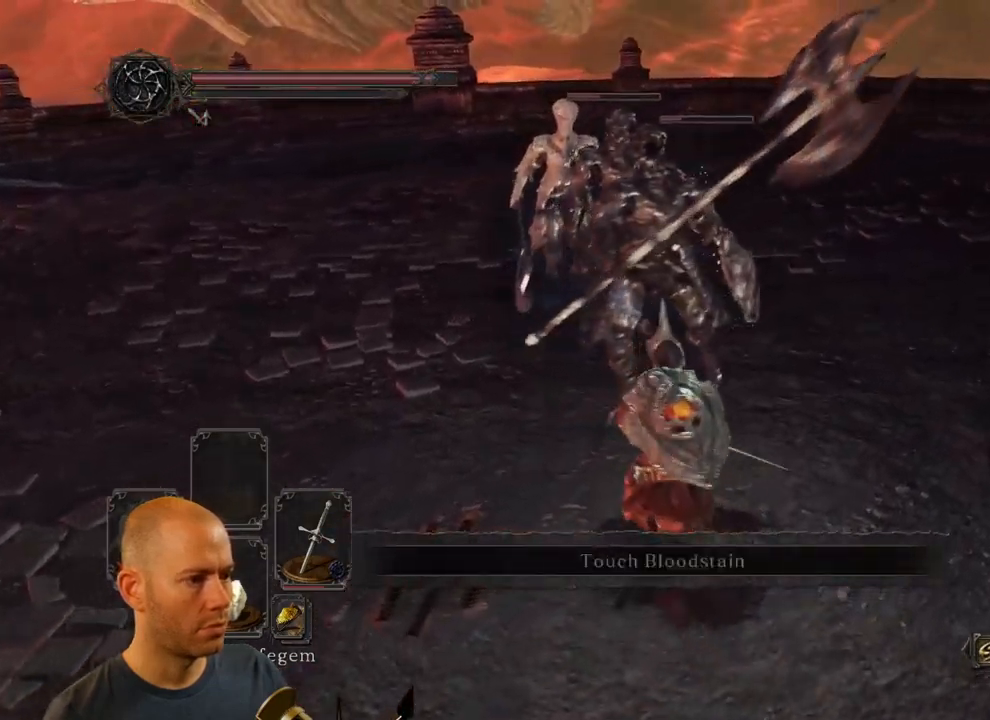
{"buttons": [], "left_stick": "up", "right_stick": "center", "events": [[50, "CIRCLE", "up"], [100, "R1", "up"]]}
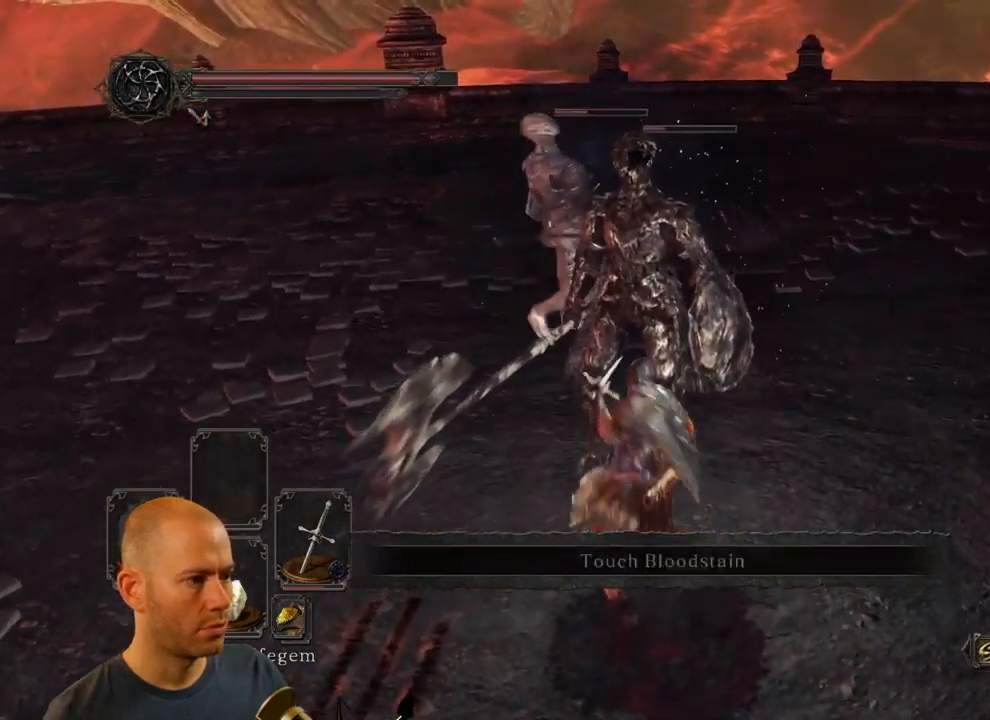
{"buttons": [], "left_stick": "up", "right_stick": "center", "events": []}
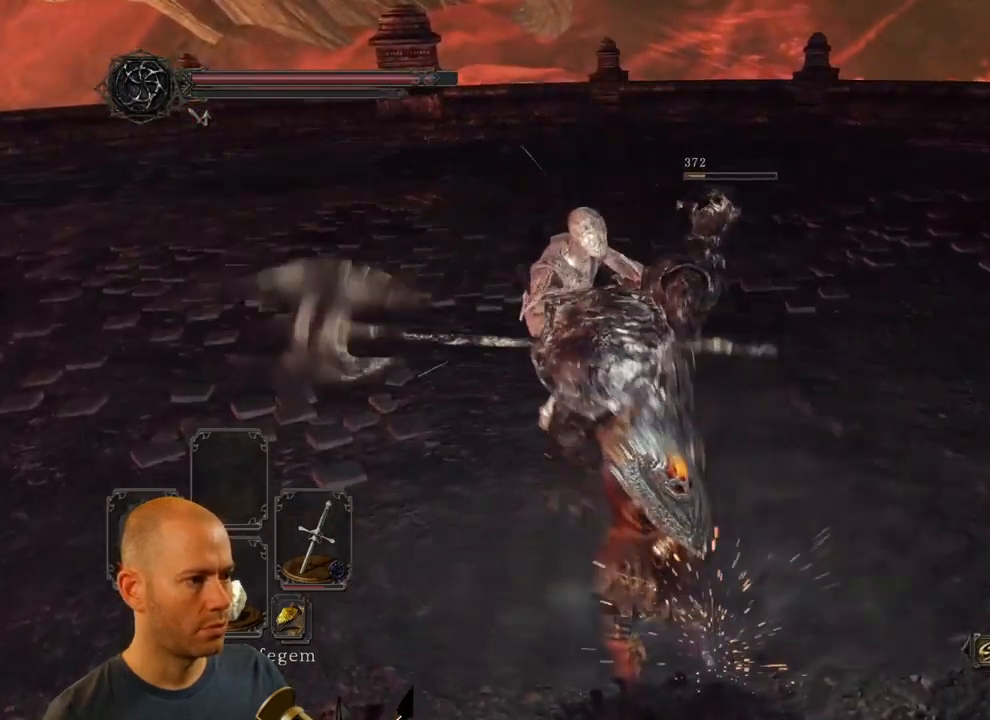
{"buttons": [], "left_stick": "up", "right_stick": "center"}
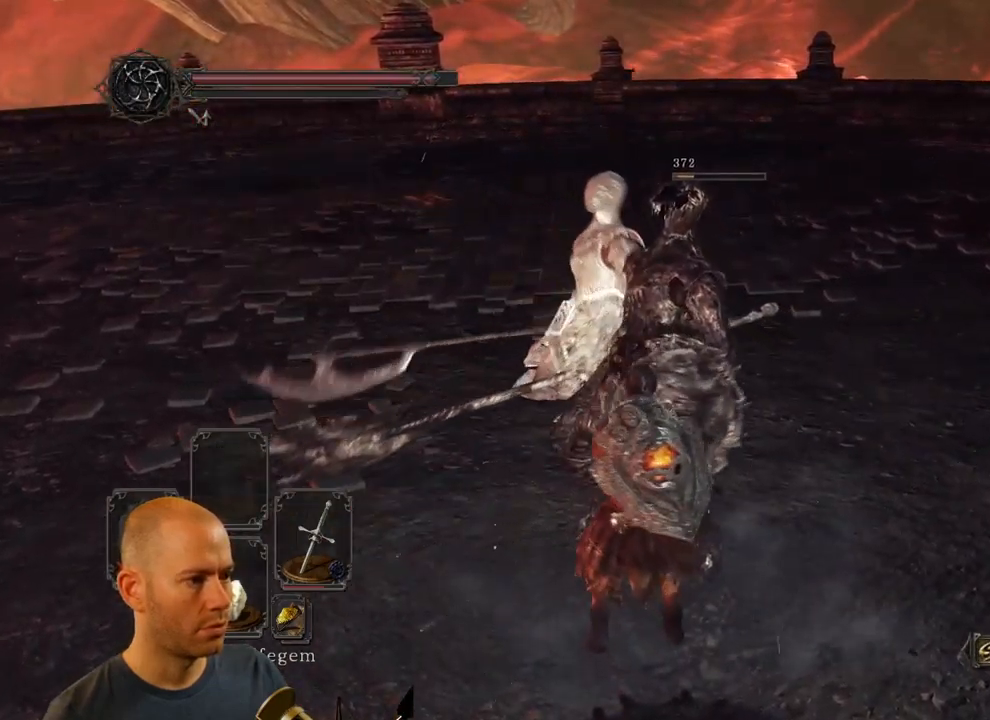
{"buttons": [], "left_stick": "up", "right_stick": "center"}
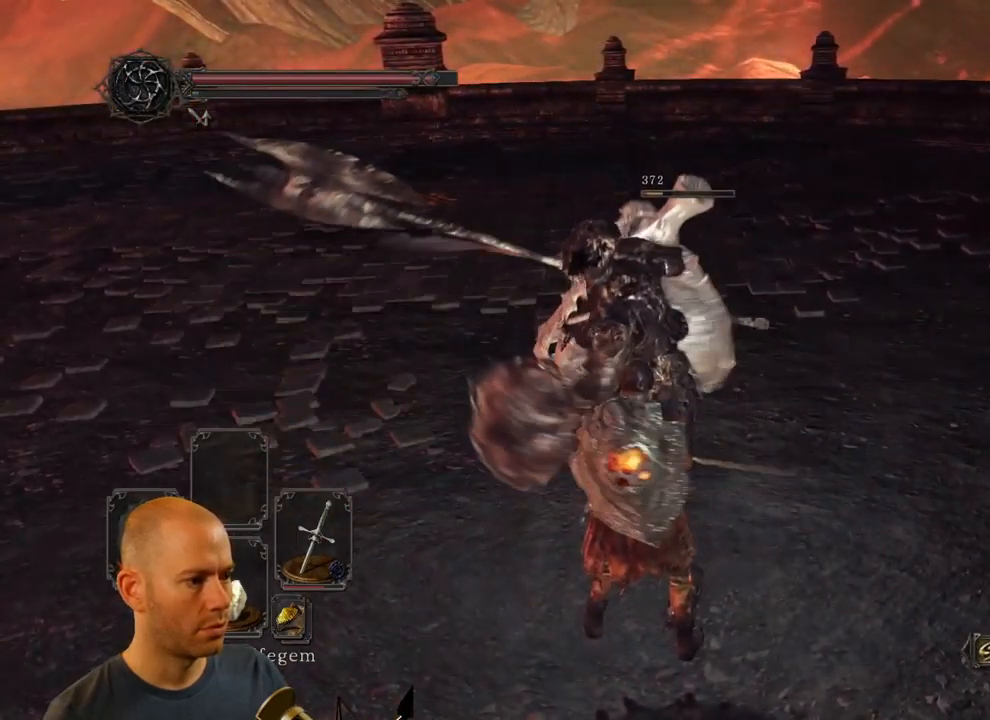
{"buttons": [], "left_stick": "up", "right_stick": "center", "events": []}